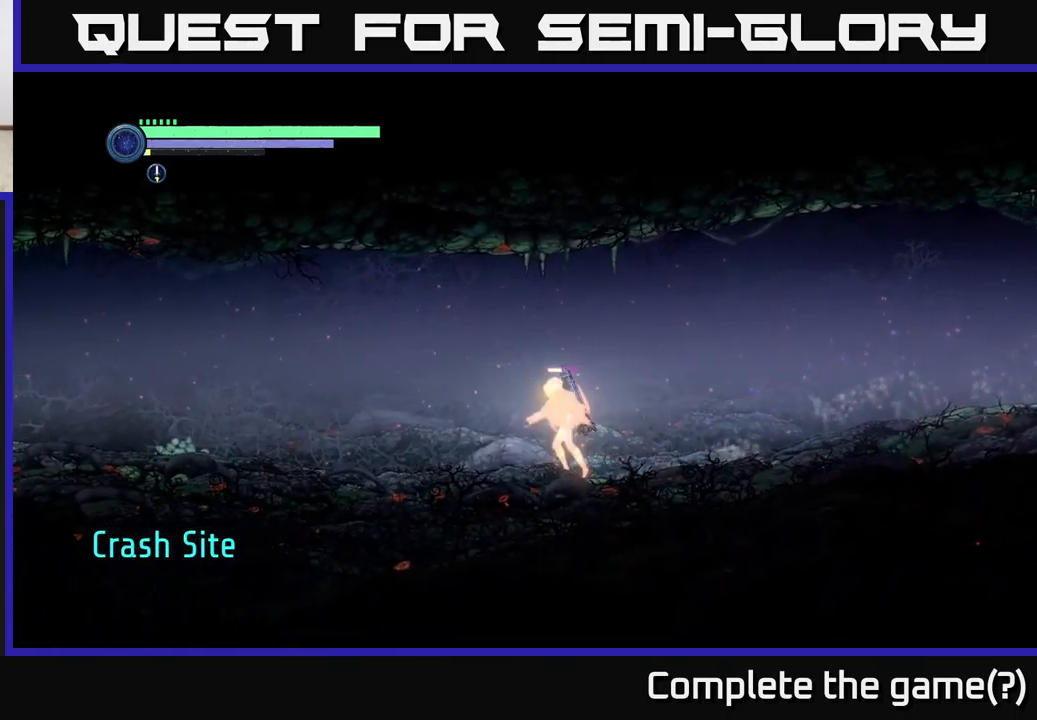
Gameplay with a controller (Xbox layout); each line is a JSON object with the inputs held at the frame after it. "events" lists button and stick changes between this image and that frame as [ms after this image, input, new state], when the widget could be followed in between.
{"buttons": ["R2"], "left_stick": "left", "right_stick": "center", "events": []}
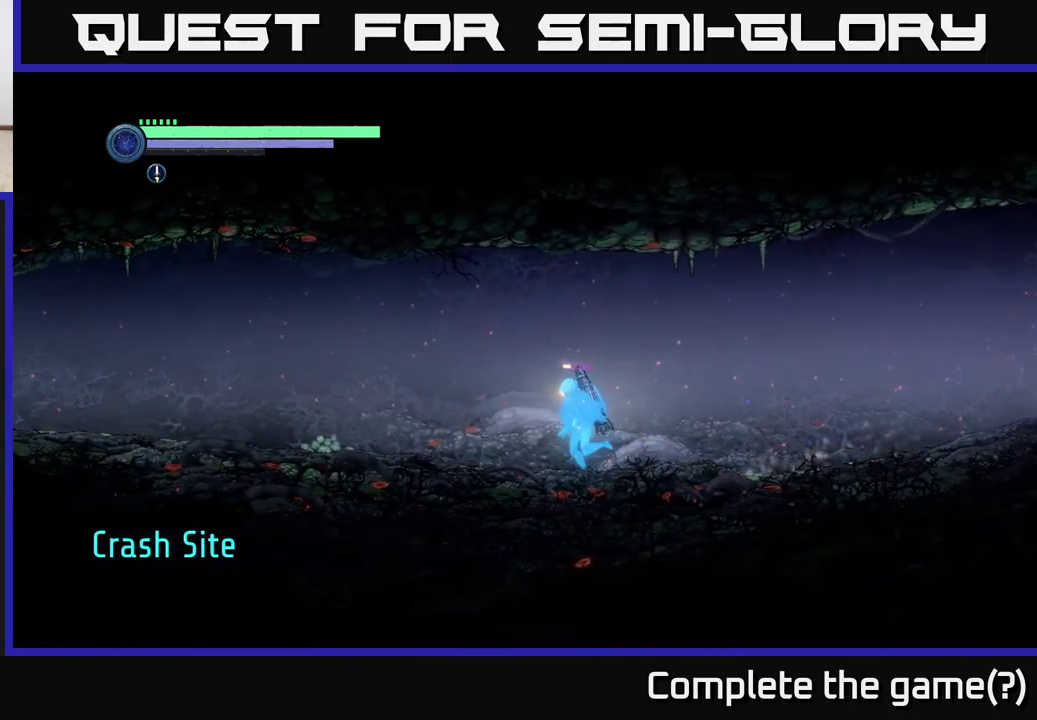
{"buttons": ["R2"], "left_stick": "left", "right_stick": "center", "events": []}
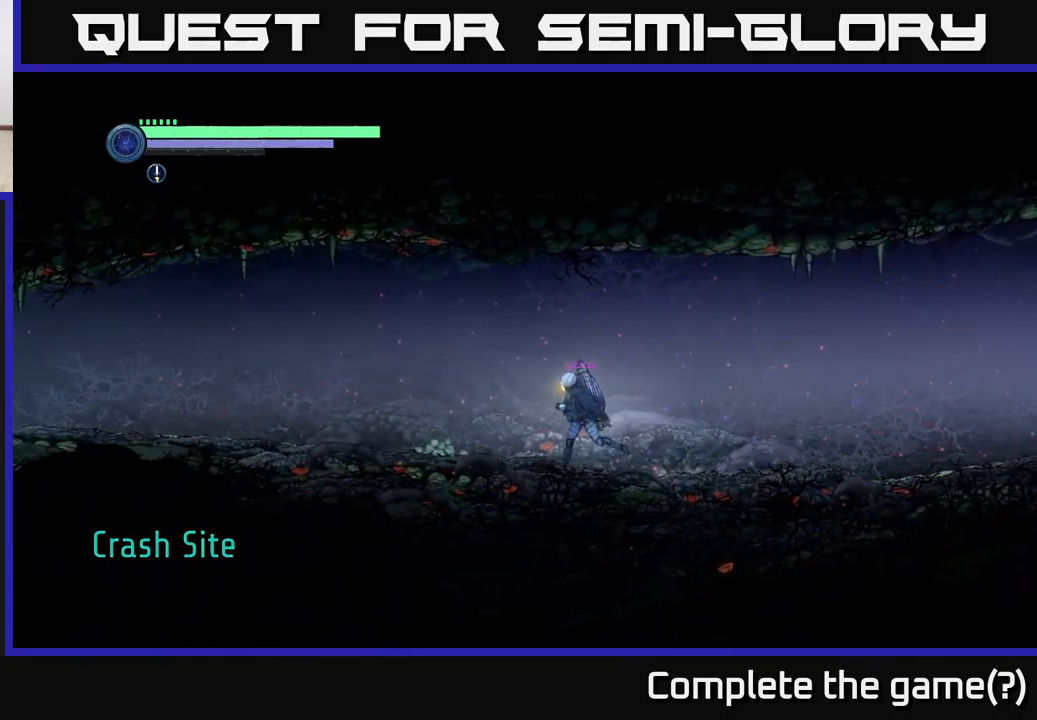
{"buttons": ["R2"], "left_stick": "left", "right_stick": "center", "events": [[116, "R1", "down"], [350, "R1", "up"]]}
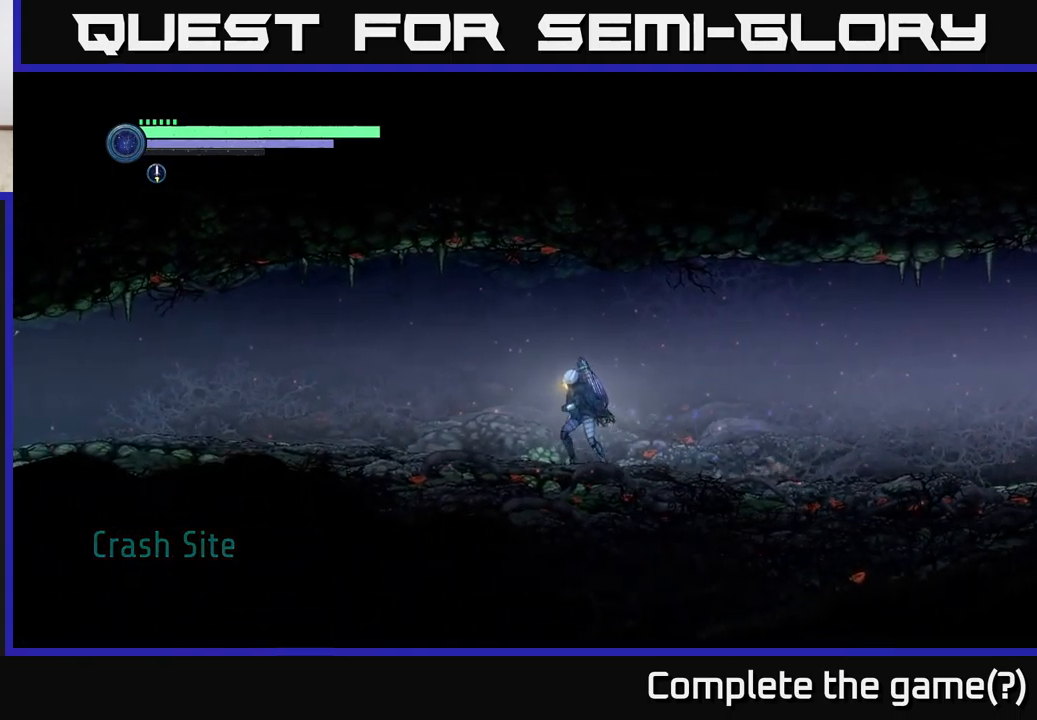
{"buttons": [], "left_stick": "left", "right_stick": "center", "events": [[133, "R2", "up"]]}
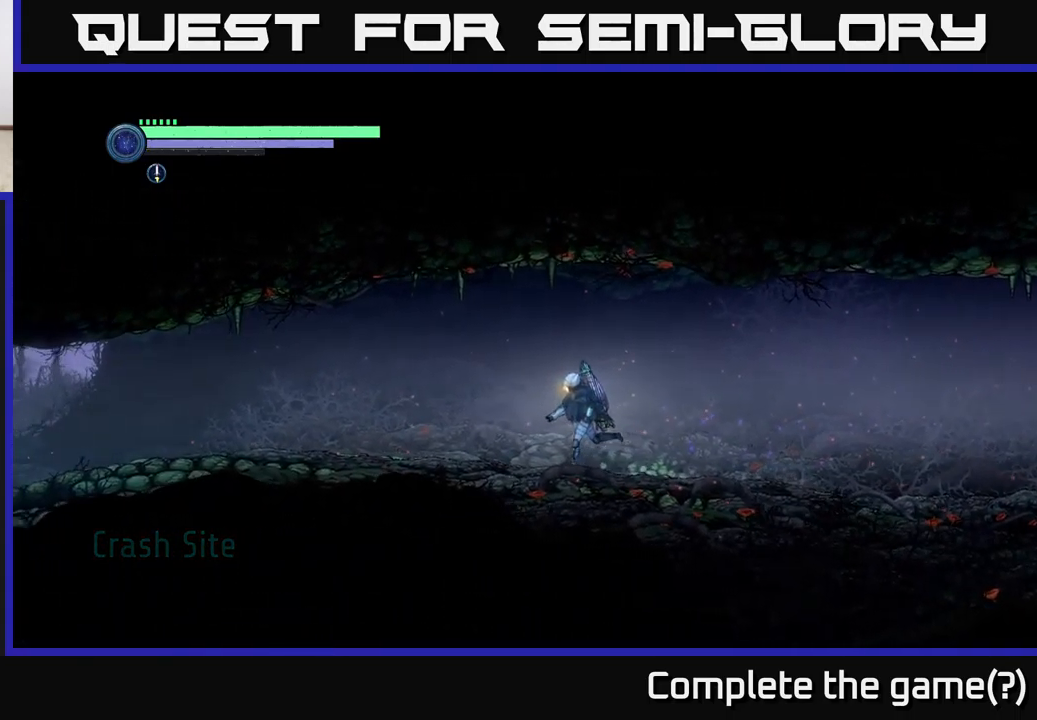
{"buttons": [], "left_stick": "left", "right_stick": "center", "events": []}
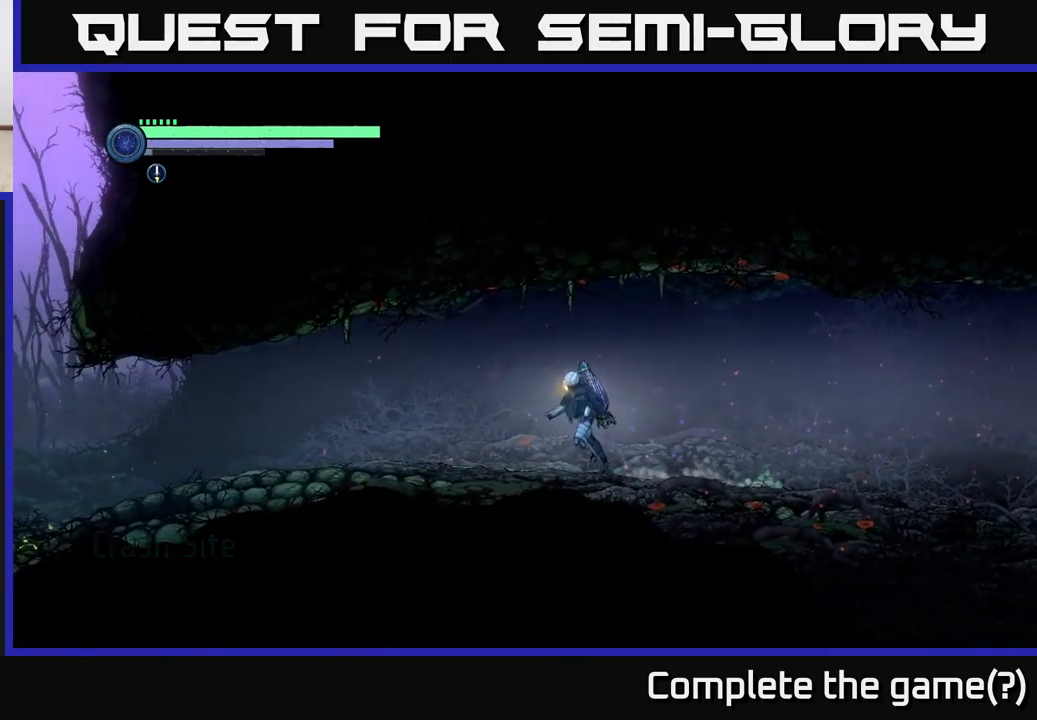
{"buttons": [], "left_stick": "left", "right_stick": "center", "events": []}
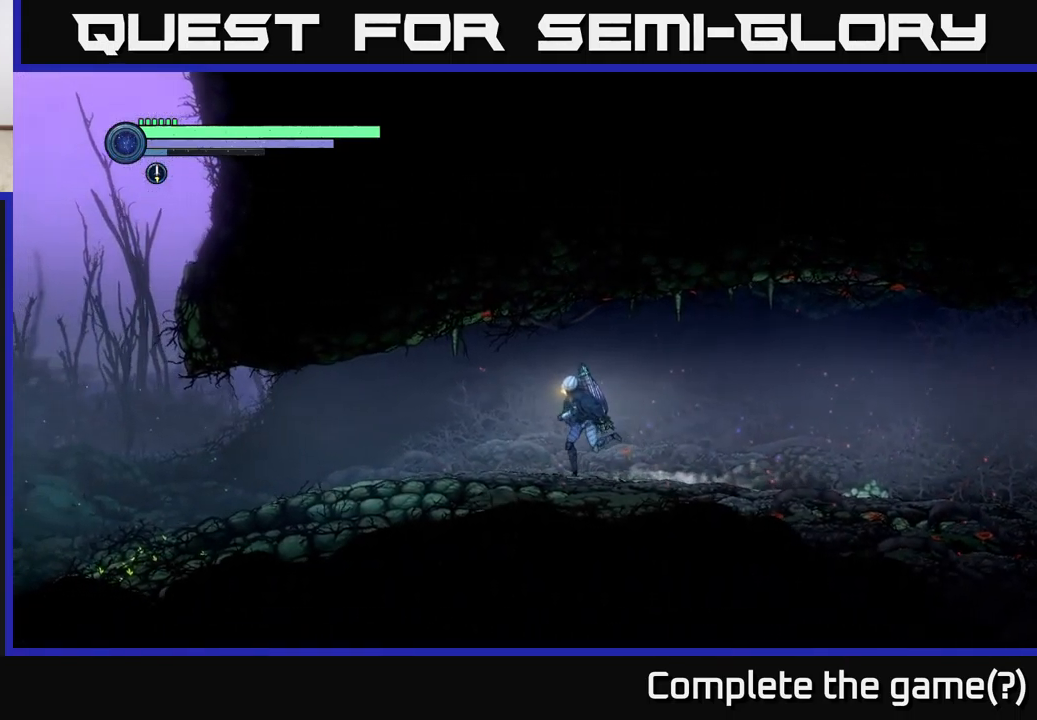
{"buttons": [], "left_stick": "left", "right_stick": "center", "events": []}
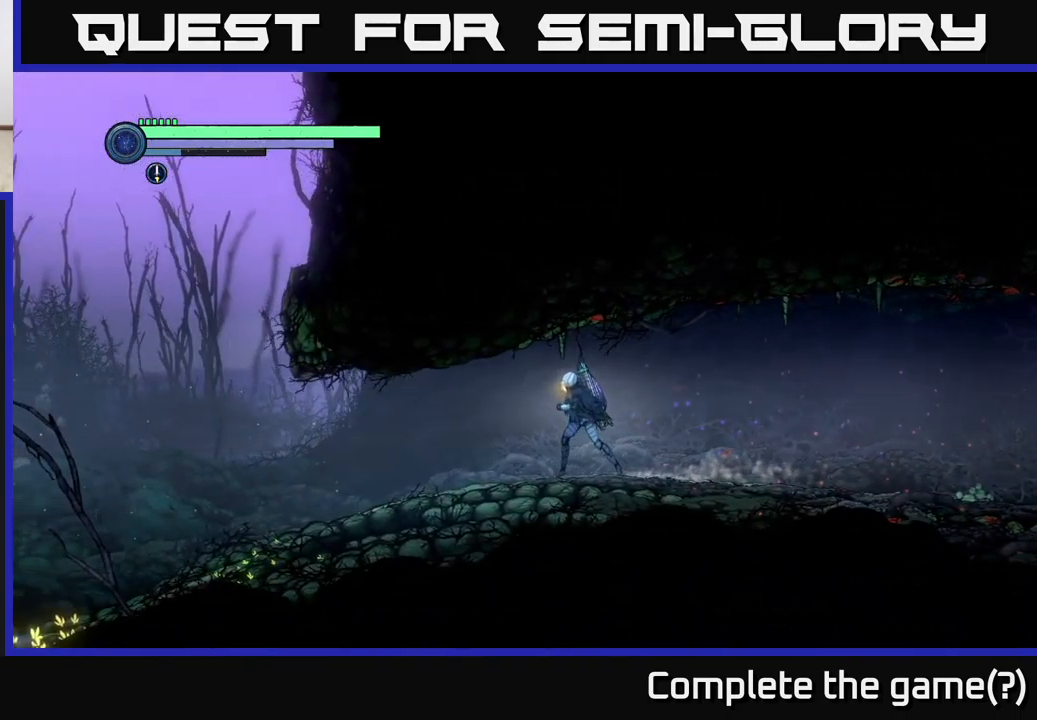
{"buttons": ["R2"], "left_stick": "left", "right_stick": "center", "events": [[417, "R2", "down"]]}
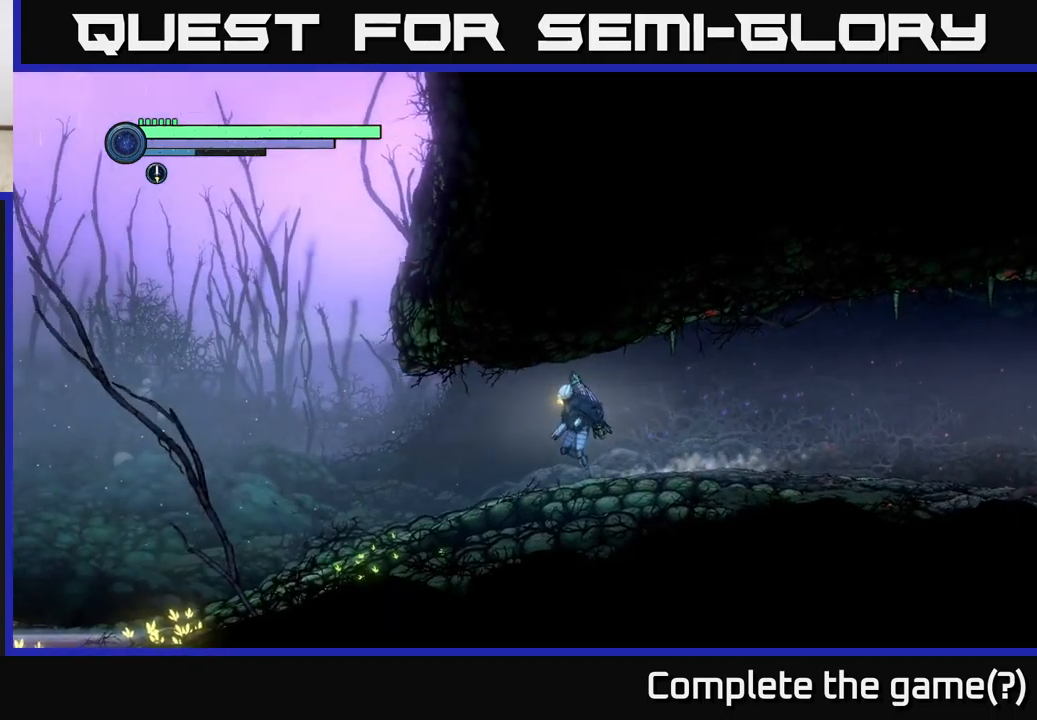
{"buttons": ["R1", "R2"], "left_stick": "left", "right_stick": "center", "events": [[233, "R1", "down"]]}
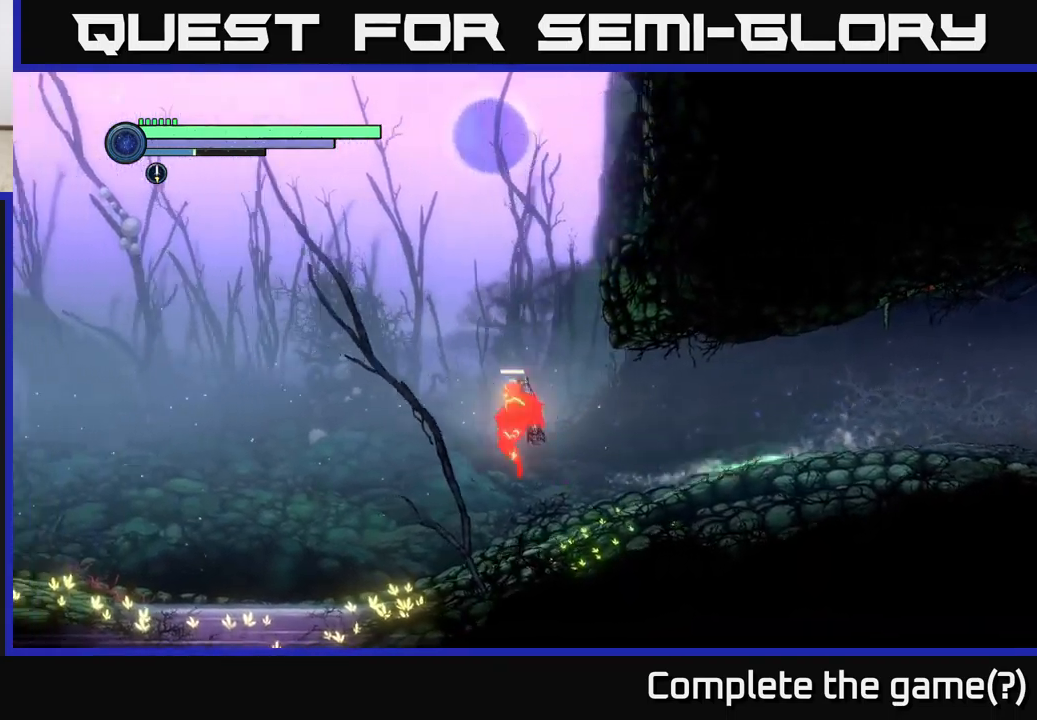
{"buttons": ["R2"], "left_stick": "left", "right_stick": "center", "events": [[167, "R1", "up"]]}
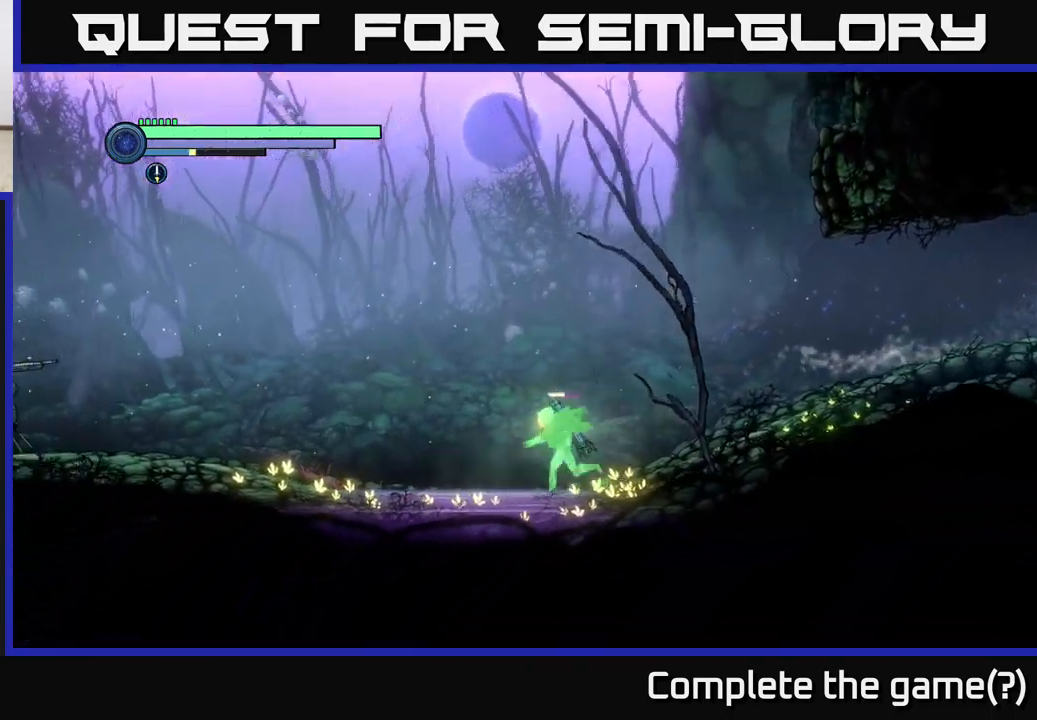
{"buttons": ["R2"], "left_stick": "left", "right_stick": "center", "events": []}
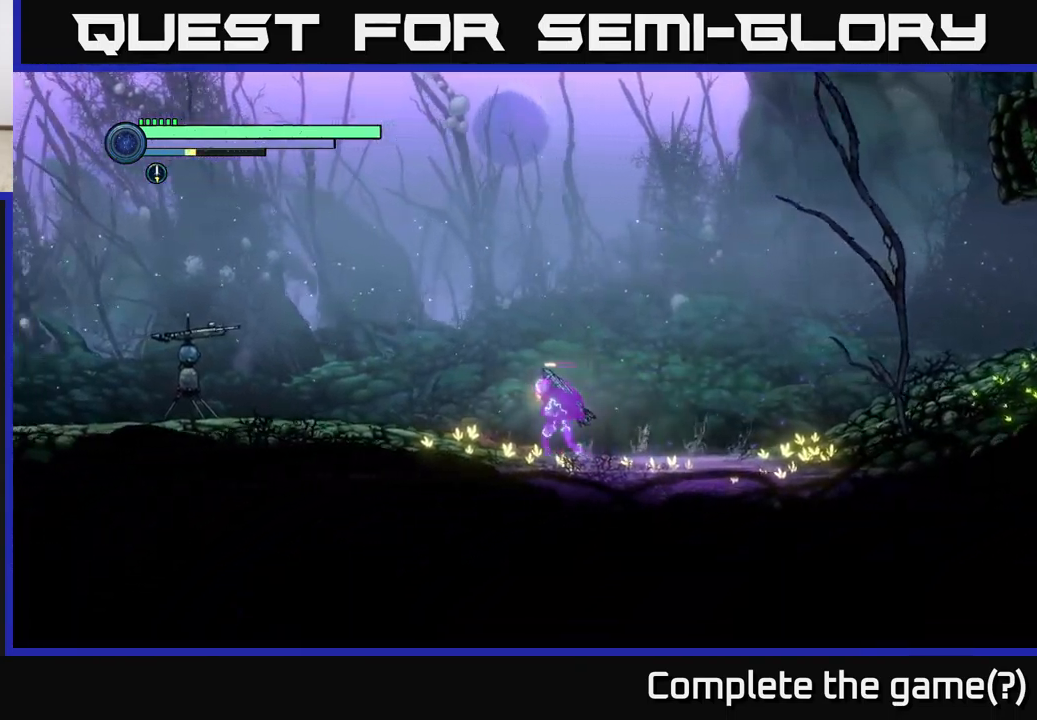
{"buttons": ["R1", "R2"], "left_stick": "left", "right_stick": "center", "events": [[500, "R1", "down"]]}
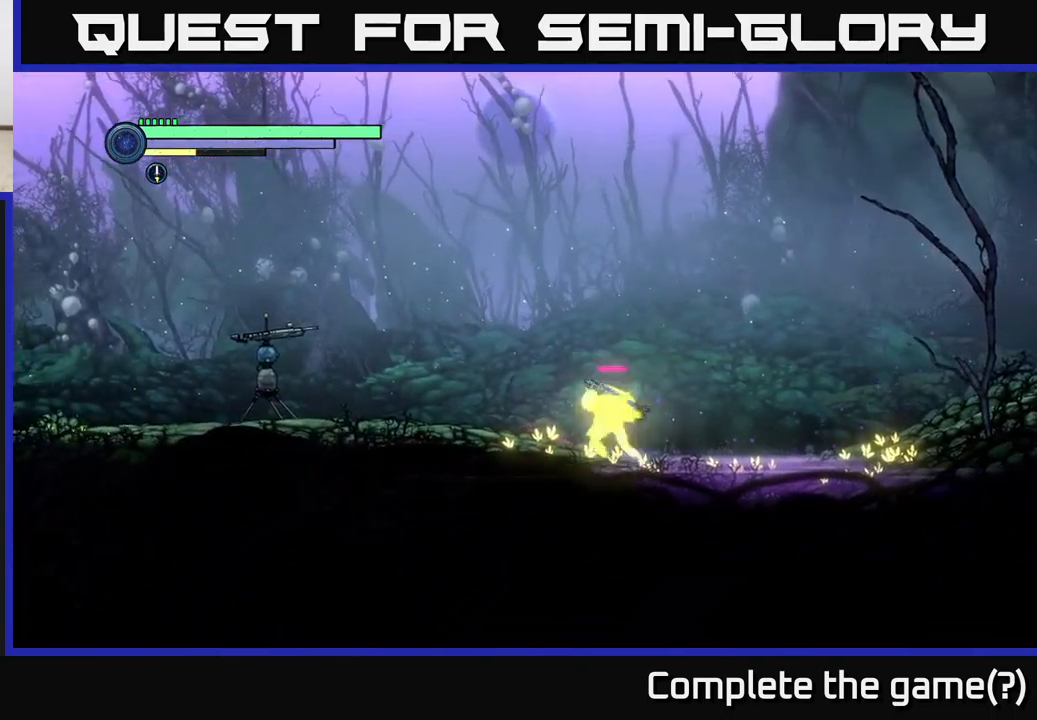
{"buttons": ["R2"], "left_stick": "left", "right_stick": "center", "events": [[250, "R1", "up"], [333, "A", "down"], [450, "A", "up"]]}
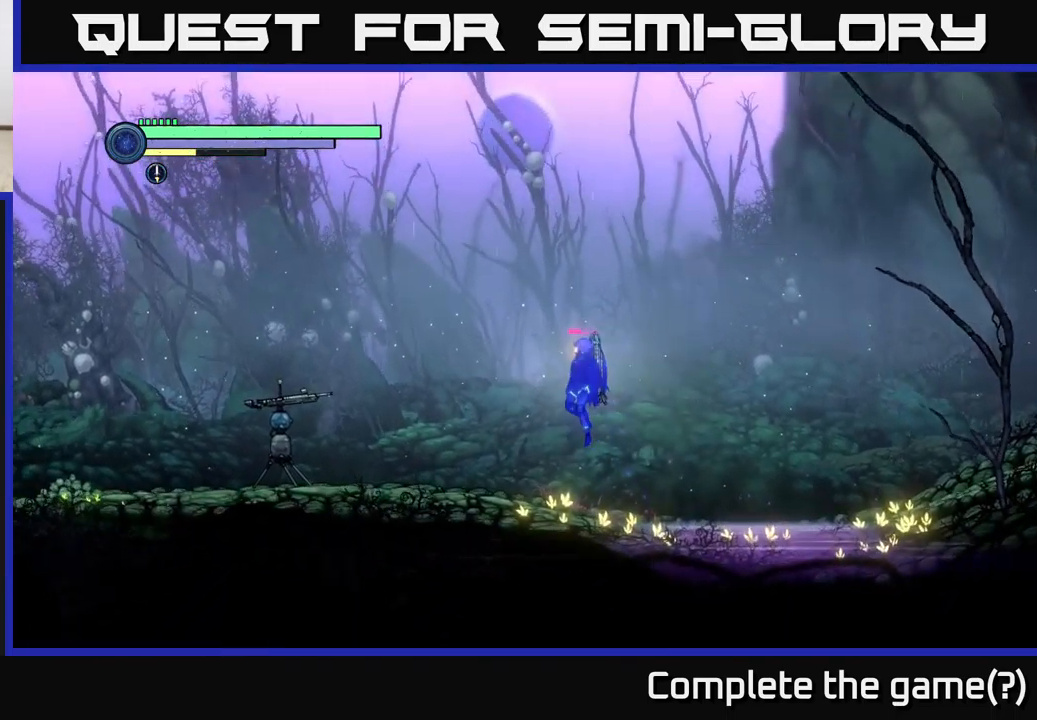
{"buttons": ["R1", "R2"], "left_stick": "left", "right_stick": "center", "events": [[433, "R1", "down"]]}
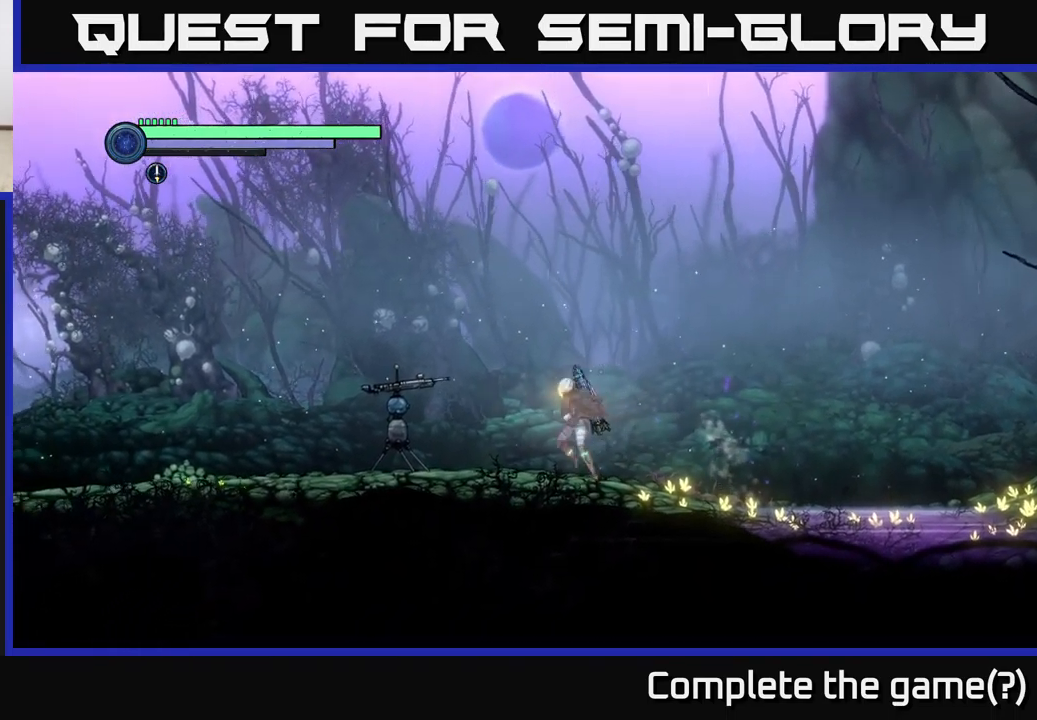
{"buttons": [], "left_stick": "left", "right_stick": "center", "events": [[200, "R1", "up"], [350, "R2", "up"]]}
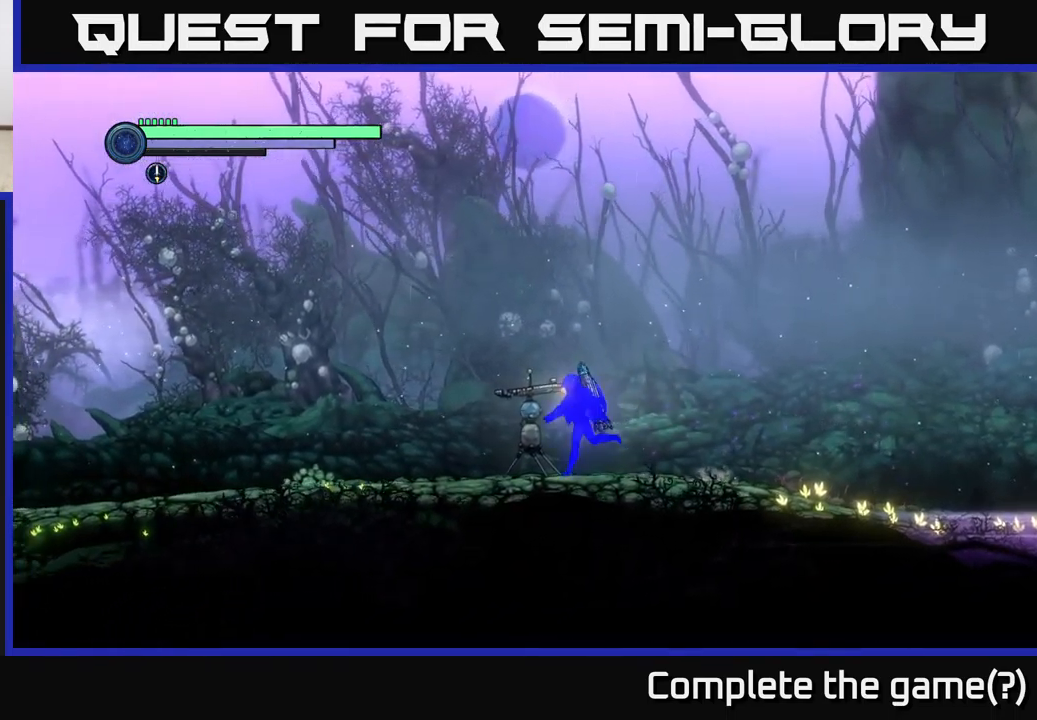
{"buttons": [], "left_stick": "left", "right_stick": "center", "events": []}
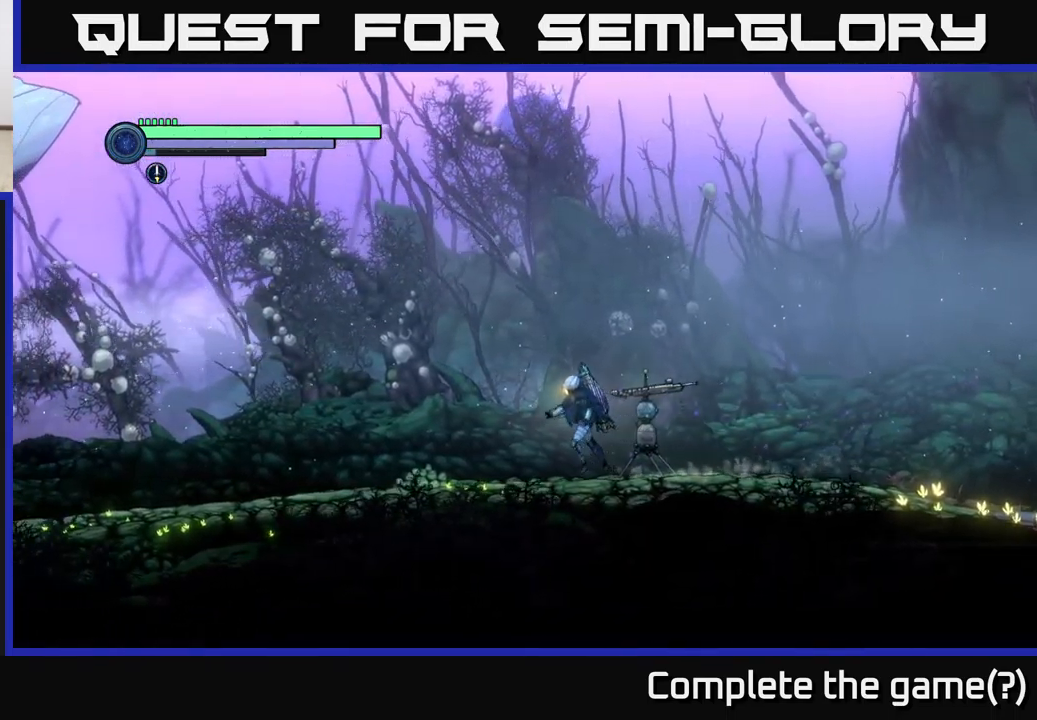
{"buttons": ["R2"], "left_stick": "left", "right_stick": "center", "events": [[500, "R2", "down"]]}
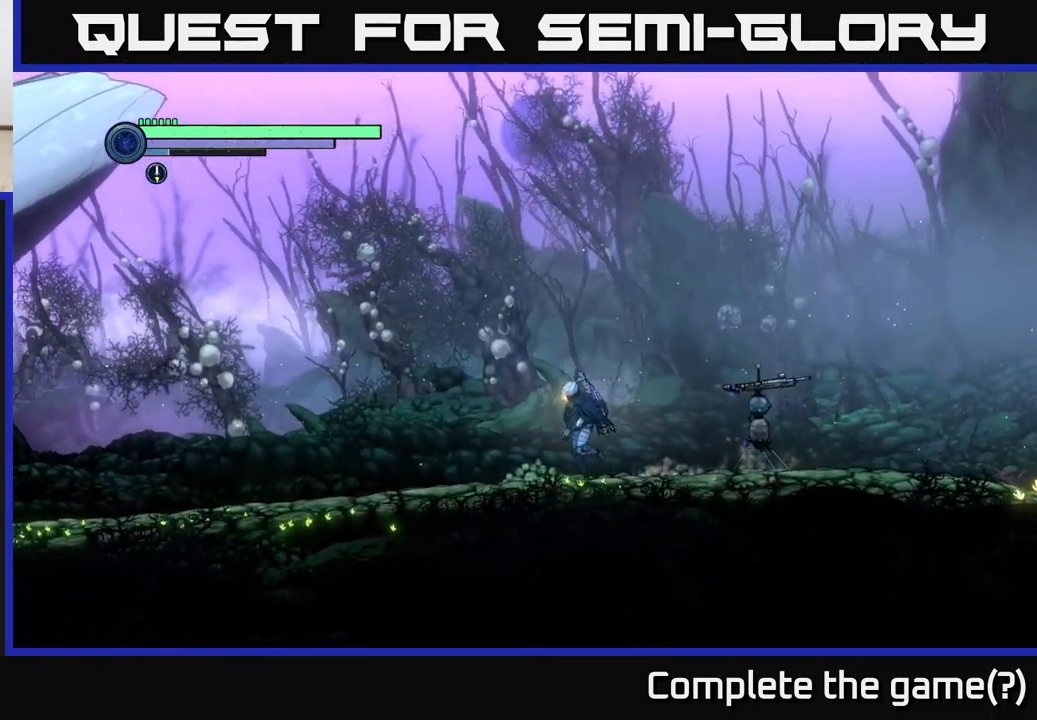
{"buttons": ["R2"], "left_stick": "left", "right_stick": "center", "events": [[117, "R1", "down"], [316, "R1", "up"]]}
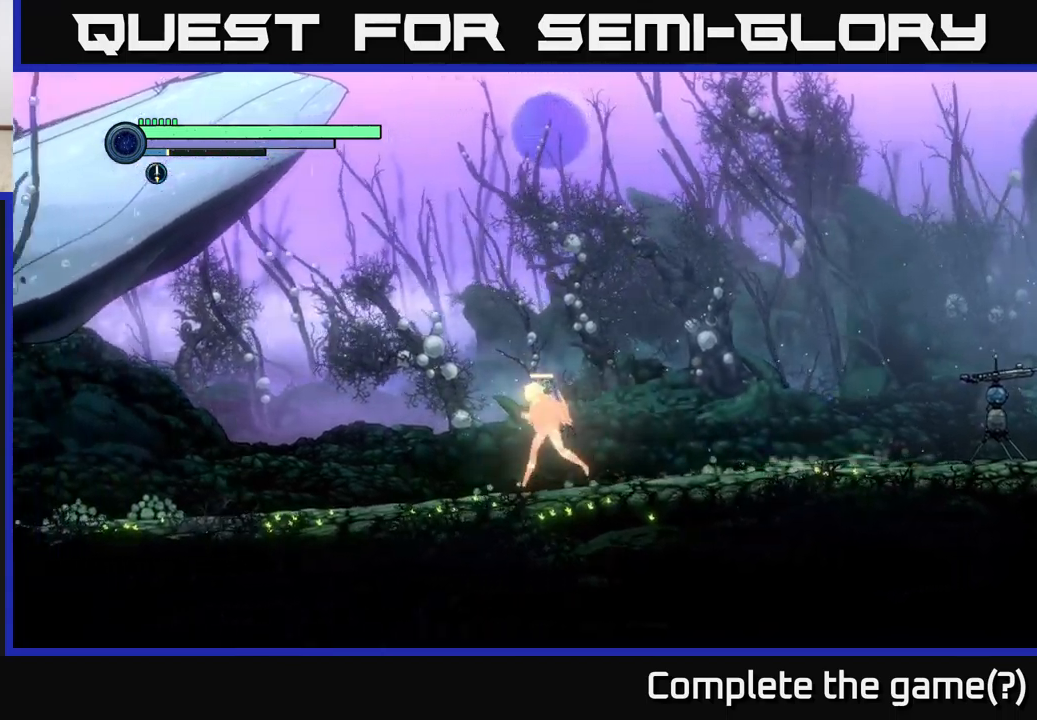
{"buttons": ["R2"], "left_stick": "left", "right_stick": "center", "events": []}
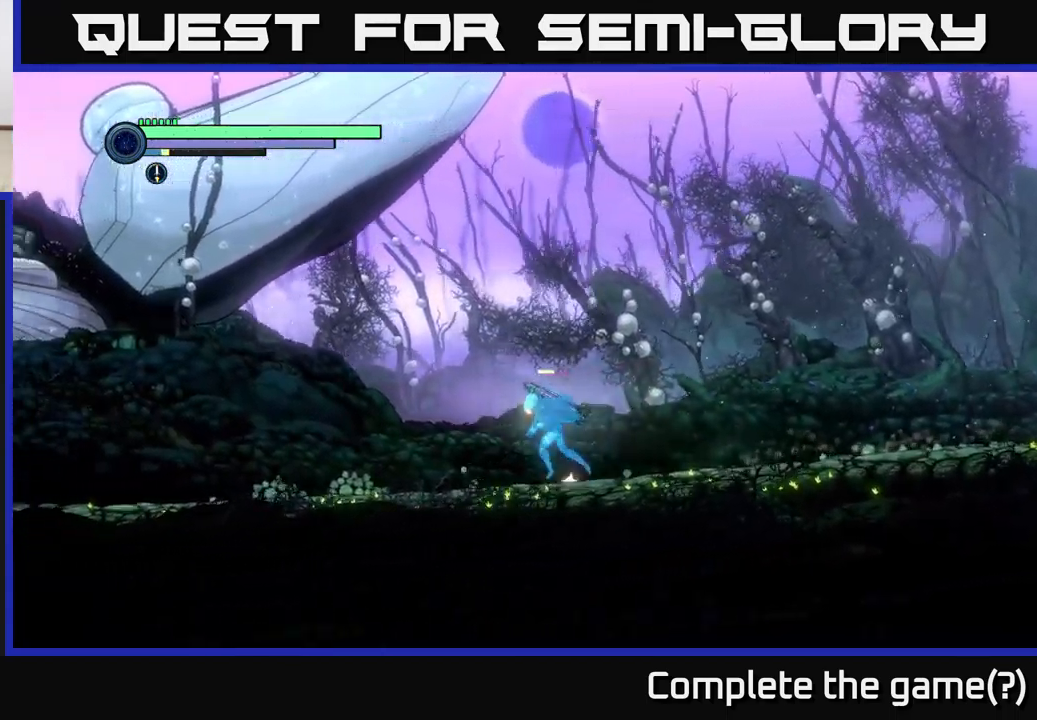
{"buttons": ["R2"], "left_stick": "left", "right_stick": "center", "events": []}
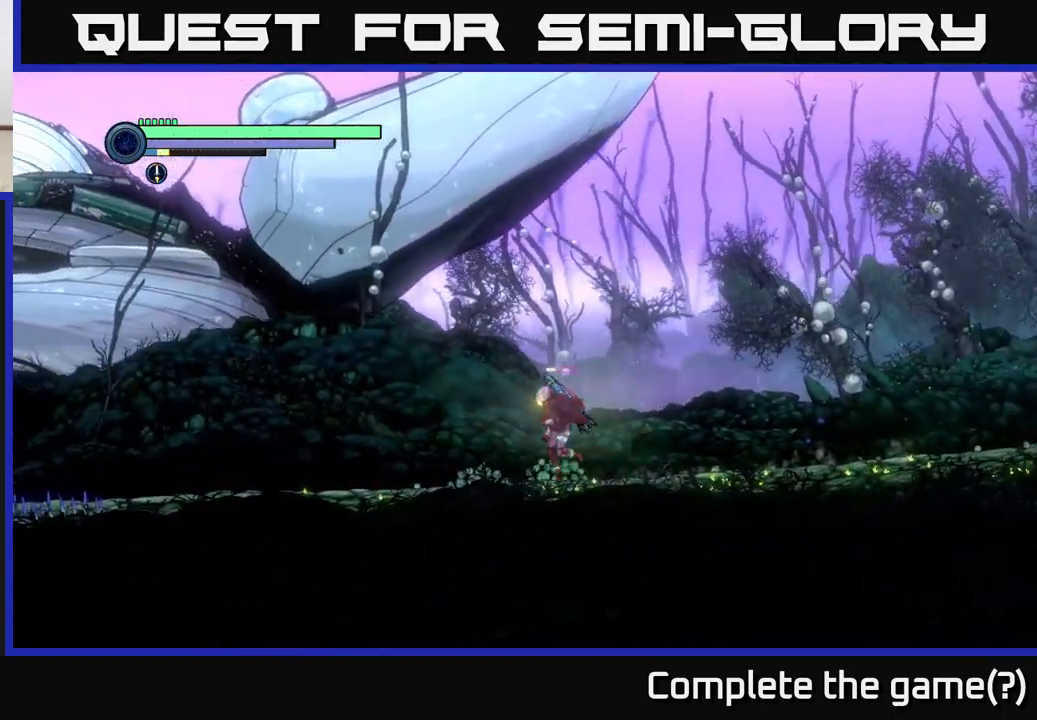
{"buttons": ["R2"], "left_stick": "left", "right_stick": "center", "events": []}
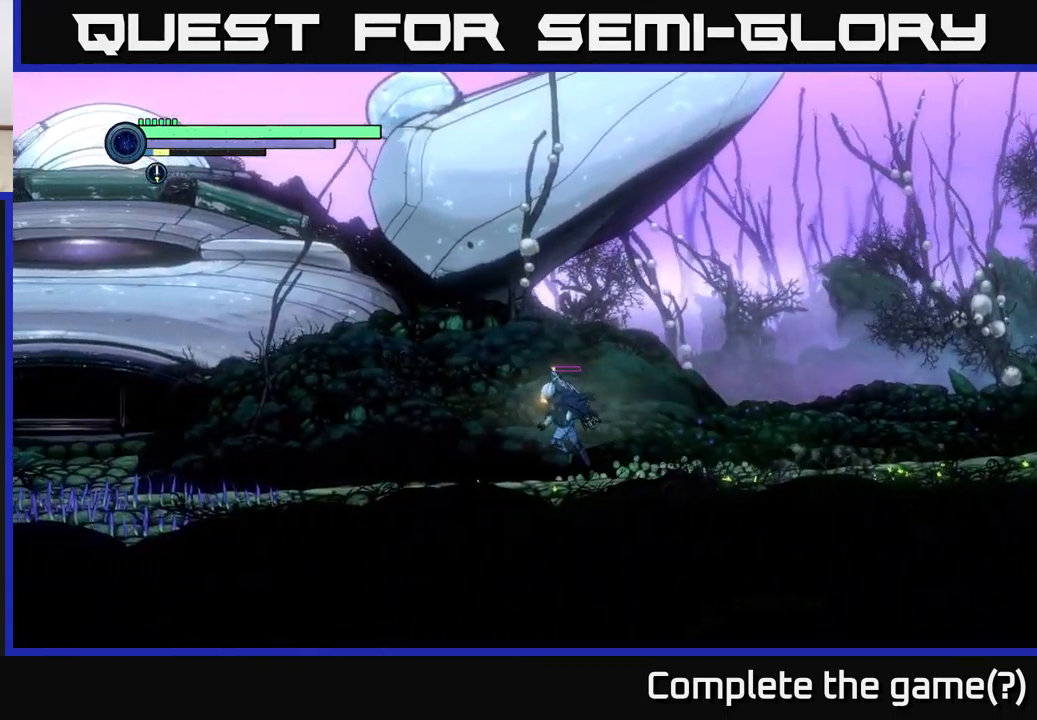
{"buttons": ["R2"], "left_stick": "left", "right_stick": "center", "events": []}
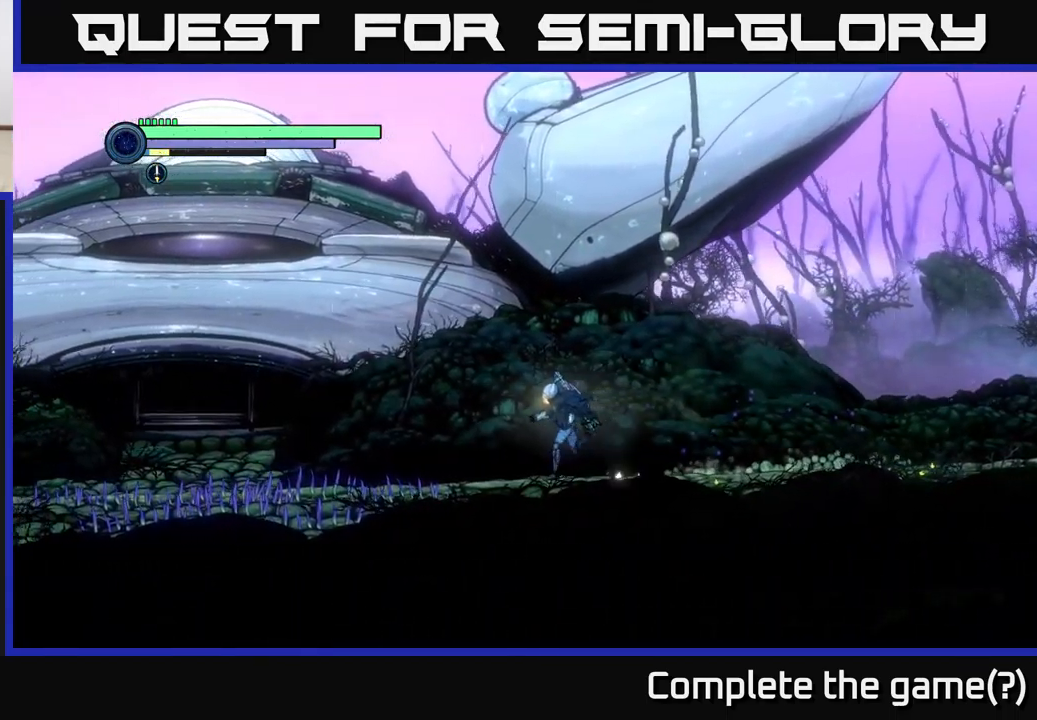
{"buttons": ["R2"], "left_stick": "left", "right_stick": "center", "events": []}
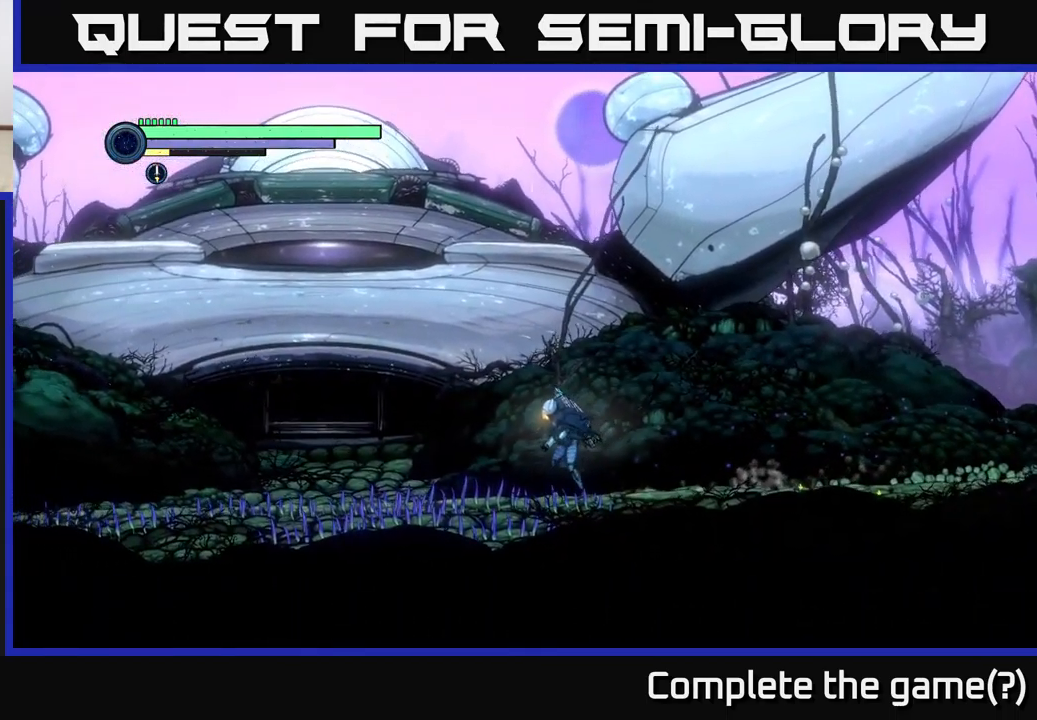
{"buttons": ["R2"], "left_stick": "left", "right_stick": "center", "events": []}
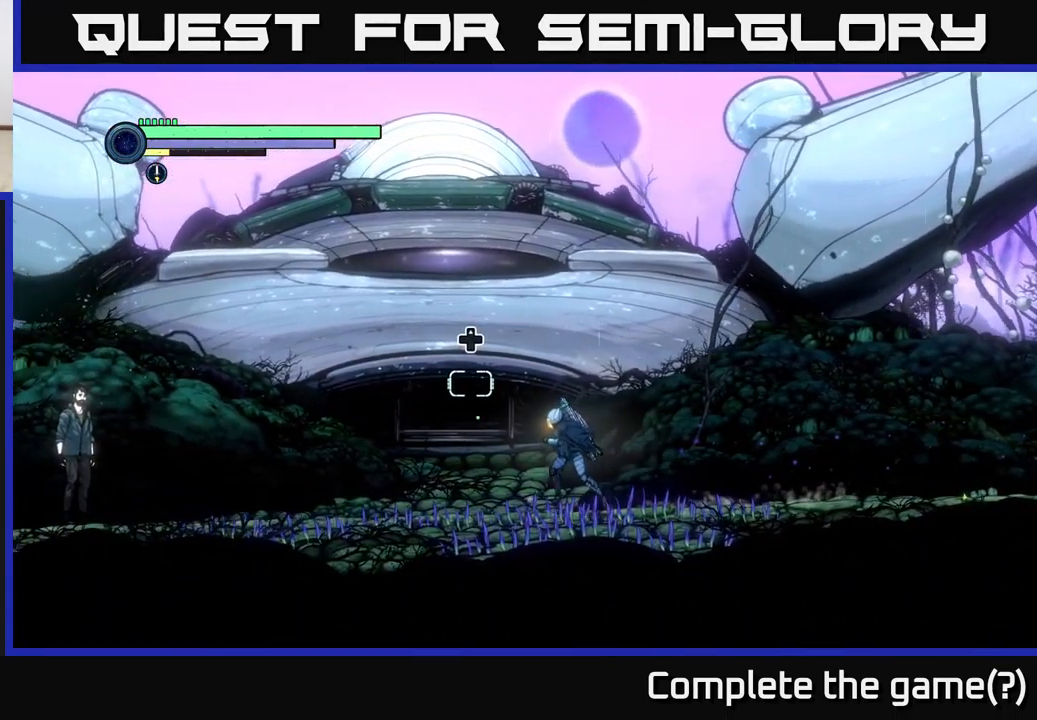
{"buttons": ["R2"], "left_stick": "left", "right_stick": "center", "events": []}
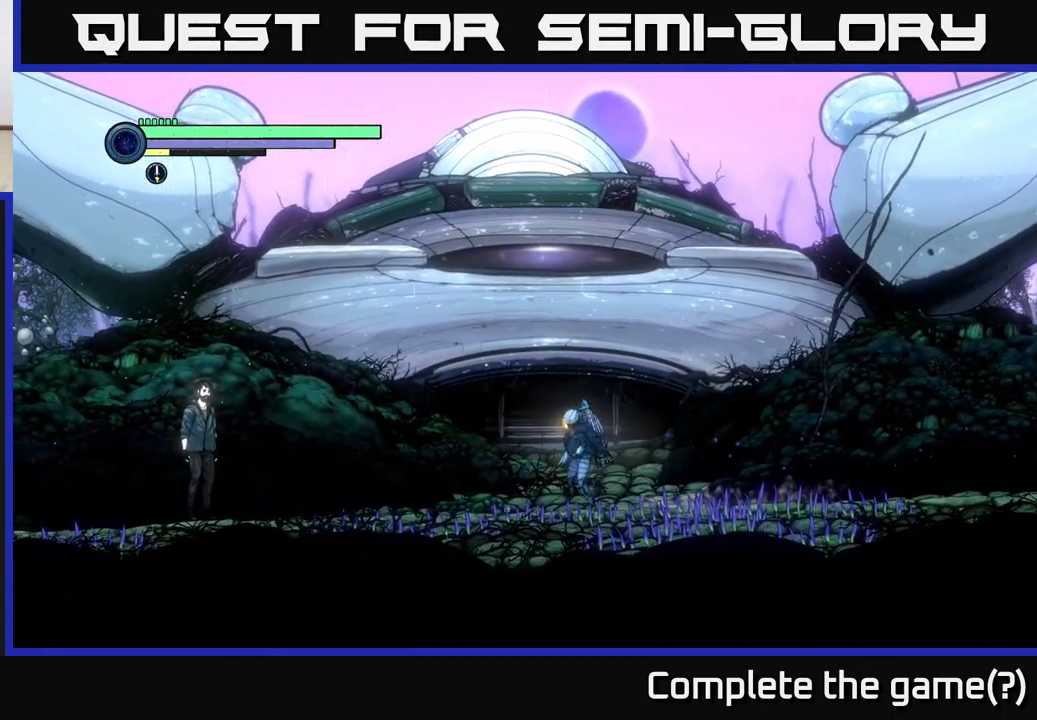
{"buttons": [], "left_stick": "left", "right_stick": "center", "events": [[50, "R2", "up"]]}
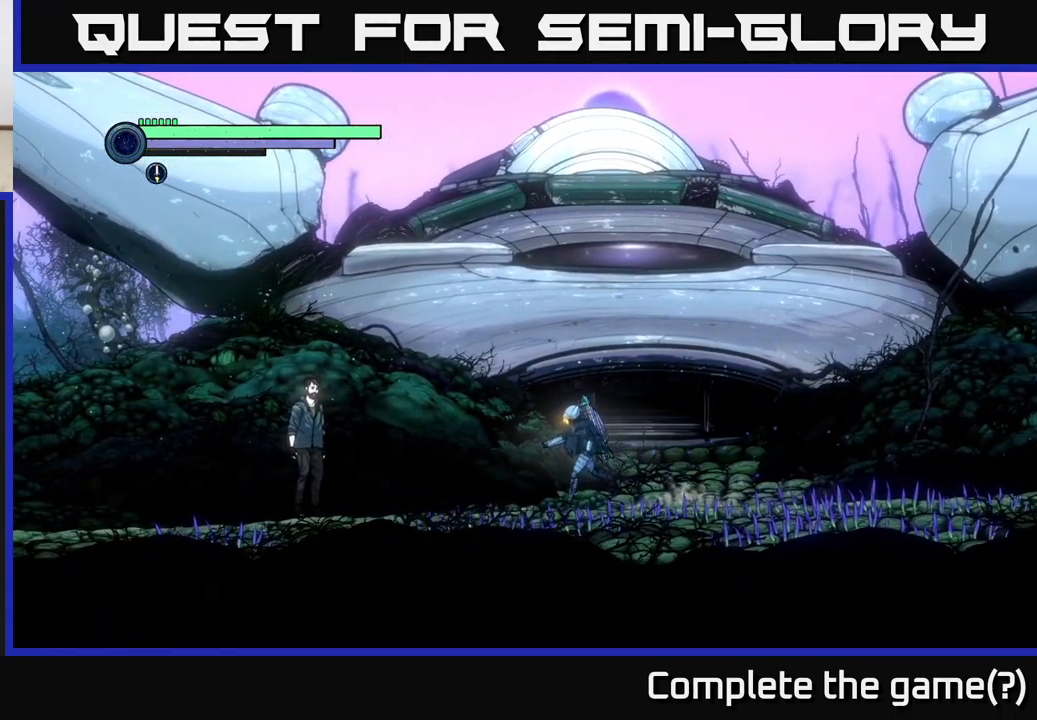
{"buttons": [], "left_stick": "left", "right_stick": "center", "events": []}
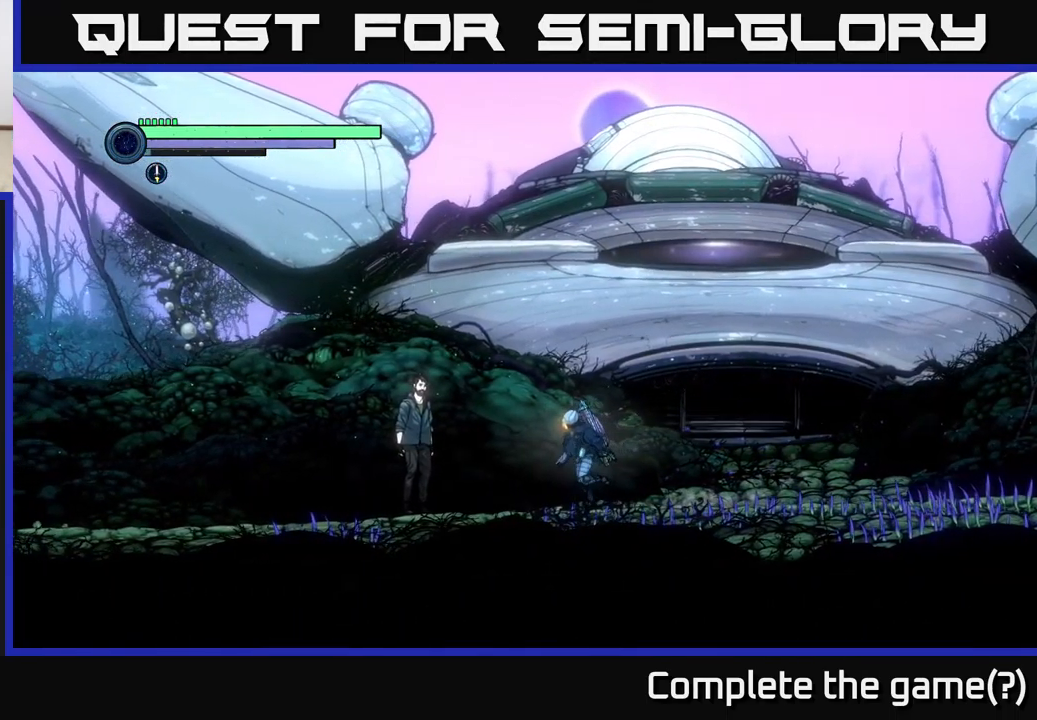
{"buttons": [], "left_stick": "center", "right_stick": "center", "events": [[451, "left_stick", "center"]]}
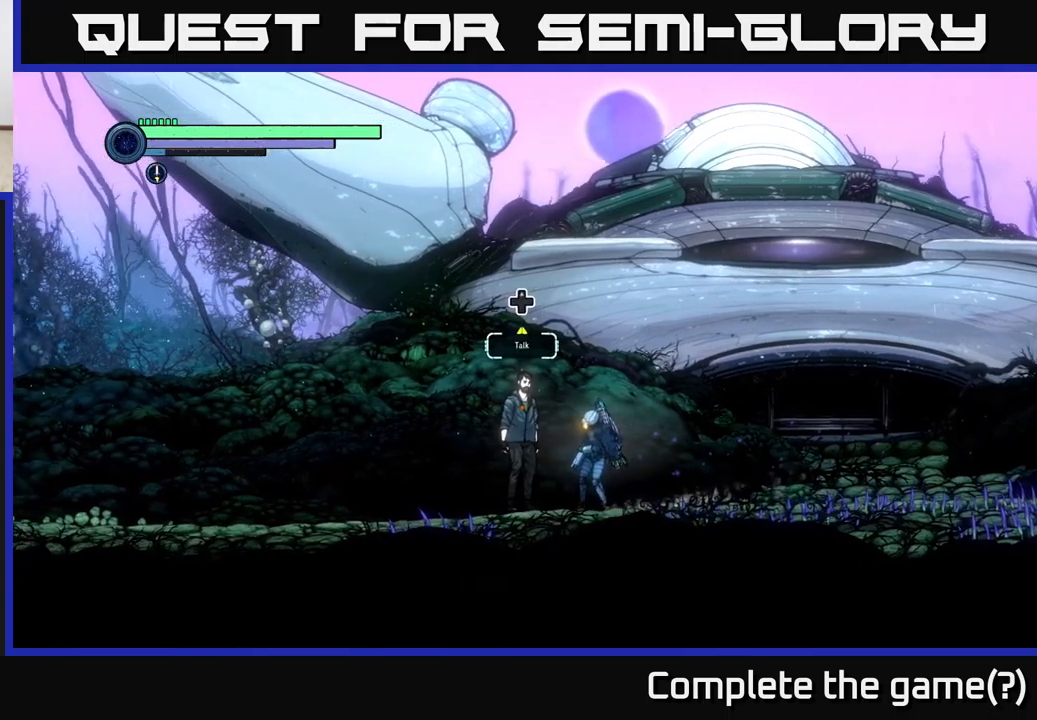
{"buttons": [], "left_stick": "center", "right_stick": "center", "events": [[183, "DPAD_UP", "down"], [300, "DPAD_UP", "up"]]}